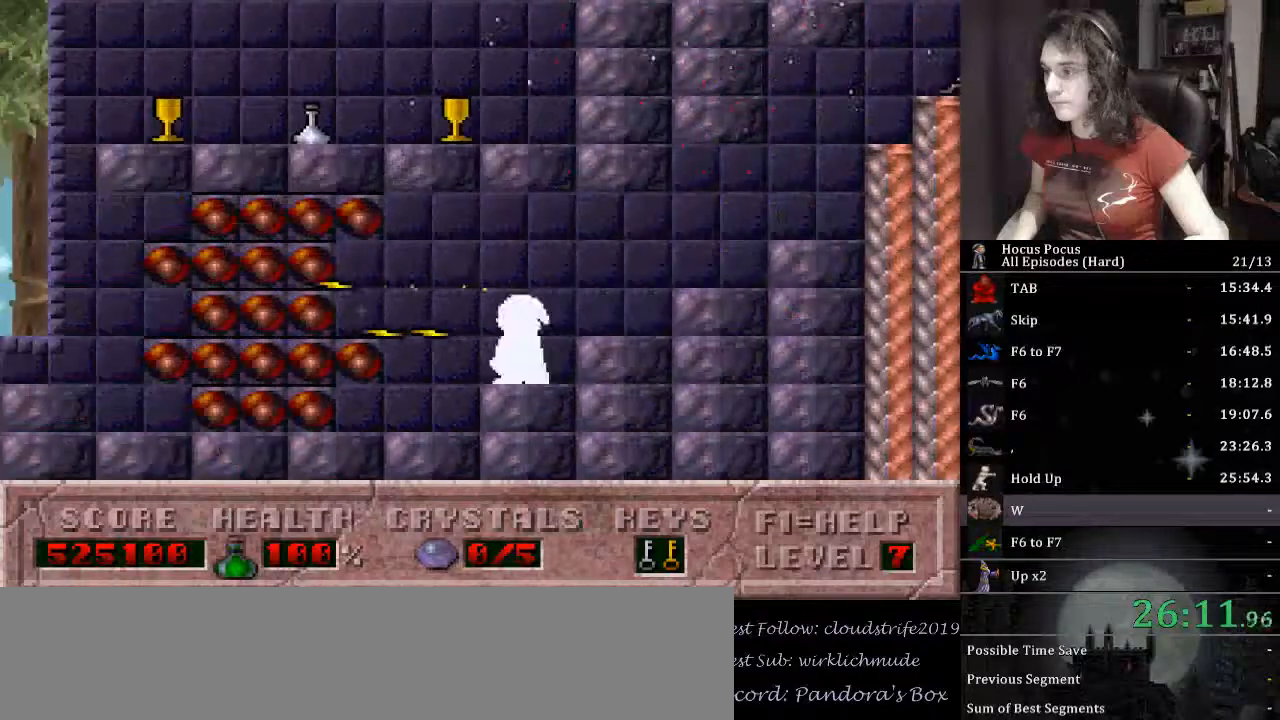
Gameplay with keyboard; each line is a JSON object with the keys held at the frame after it. "events" lists presses ("down") and releases ("up") of ".", "/", "0", "1", "2", "3", "4", "5", "6", "7", "8", "9", "a", "alt_l", "alt_r", "b", "backslash", "backspace", "c", "caps_lock", "comma", "ctrl_l", "ctrl_r", "d", "down", "e", "equals", "escape", "f", "f1", "f10", "f11", "f12", "f2", "f3", "f4", "f5", "f6", "f7", "f8", "f9", "g", "h", "i", "j", "k", "l", "lbracket", "left", "m", "minus", "n", "o", "p", "q", "quote", "r", "rbracket", "return", "right", "s", "semicolon", "shift_l", "shift_r", "space", "super_l", "super_r", "t", "tab", "tilde", "u", "up", "v", "w", "x", "y" and "z" between this image and that frame as [ms after this image, input, new state], when the widget could be followed in between. No other keys are recorded. Mouse input is not recorded.
{"keys": ["alt_l", "left"], "events": []}
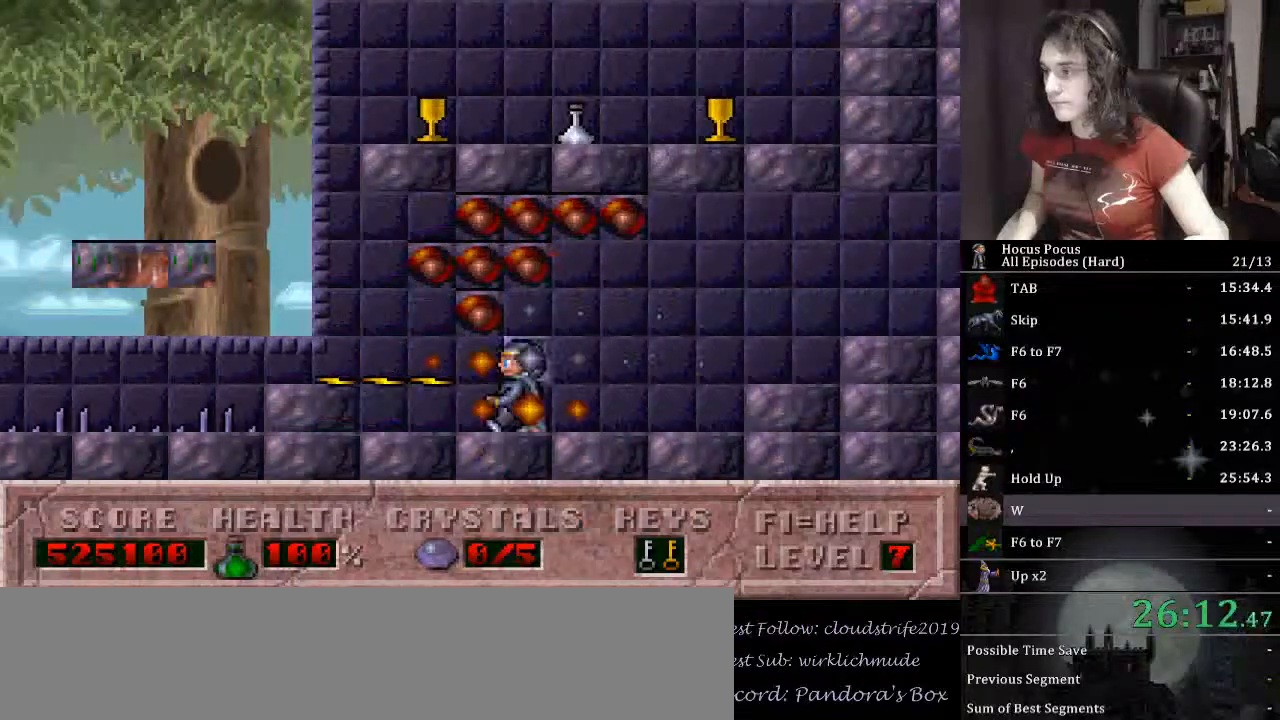
{"keys": [], "events": [[233, "alt_l", "up"], [433, "left", "up"]]}
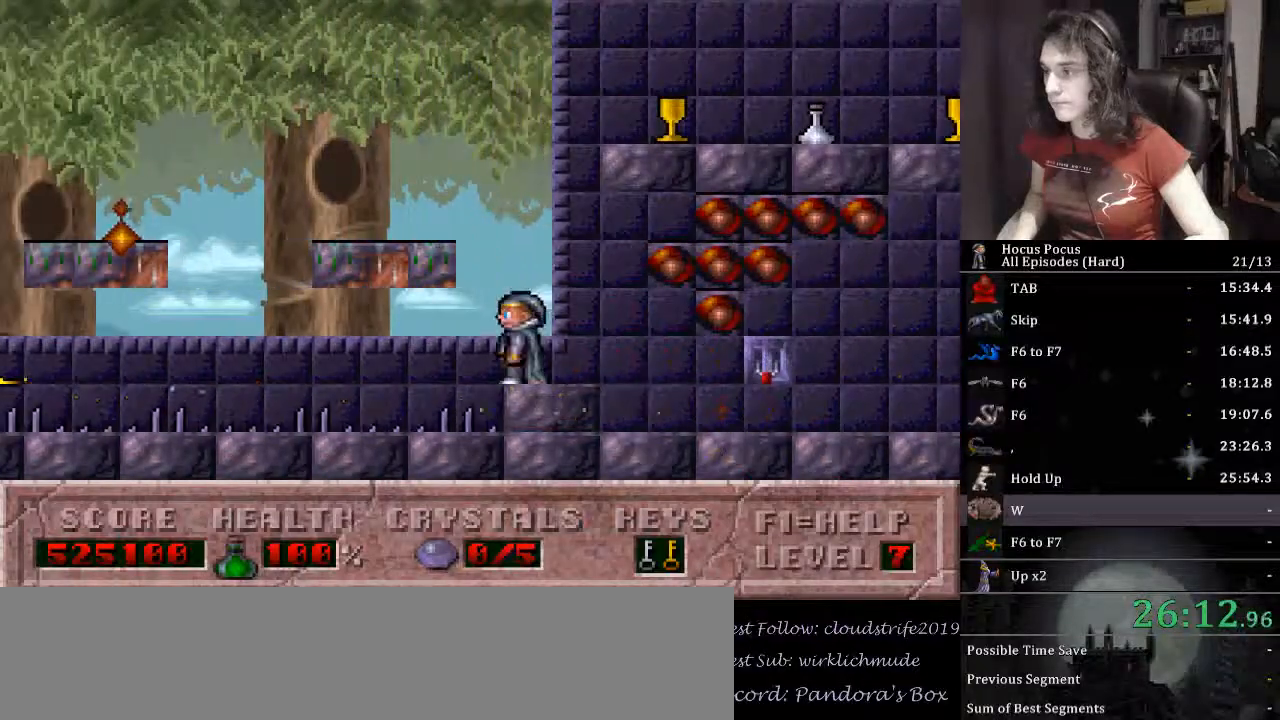
{"keys": ["alt_l"], "events": [[33, "ctrl_l", "down"], [133, "alt_l", "down"], [200, "ctrl_l", "up"]]}
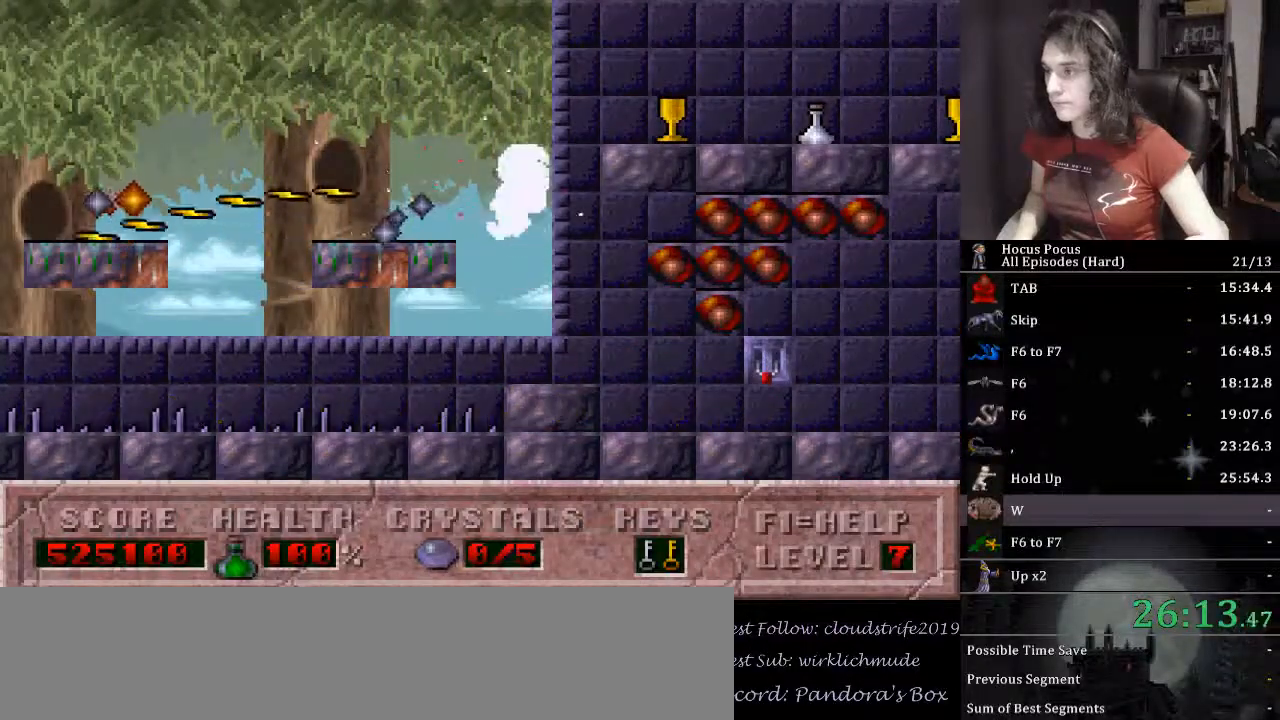
{"keys": ["alt_l", "ctrl_l"], "events": [[433, "ctrl_l", "down"]]}
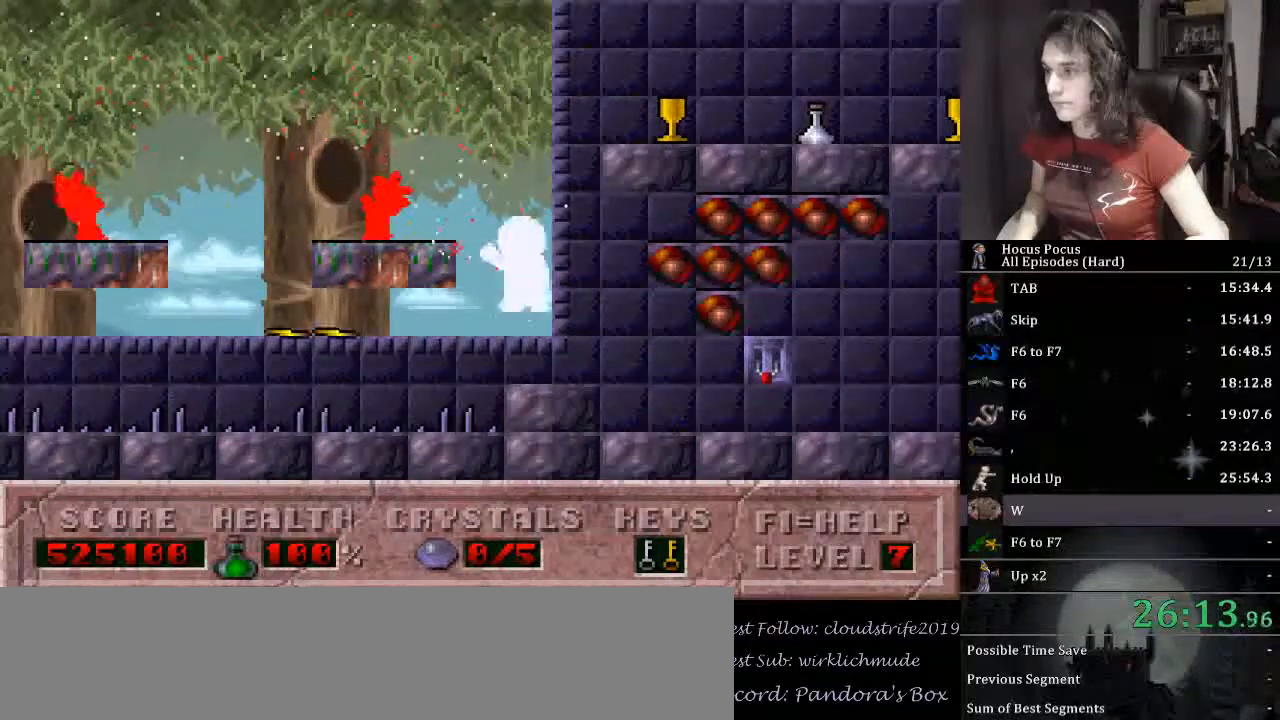
{"keys": ["alt_l", "ctrl_l", "right"], "events": [[67, "left", "down"], [233, "ctrl_l", "up"], [400, "ctrl_l", "down"], [400, "left", "up"], [400, "right", "down"]]}
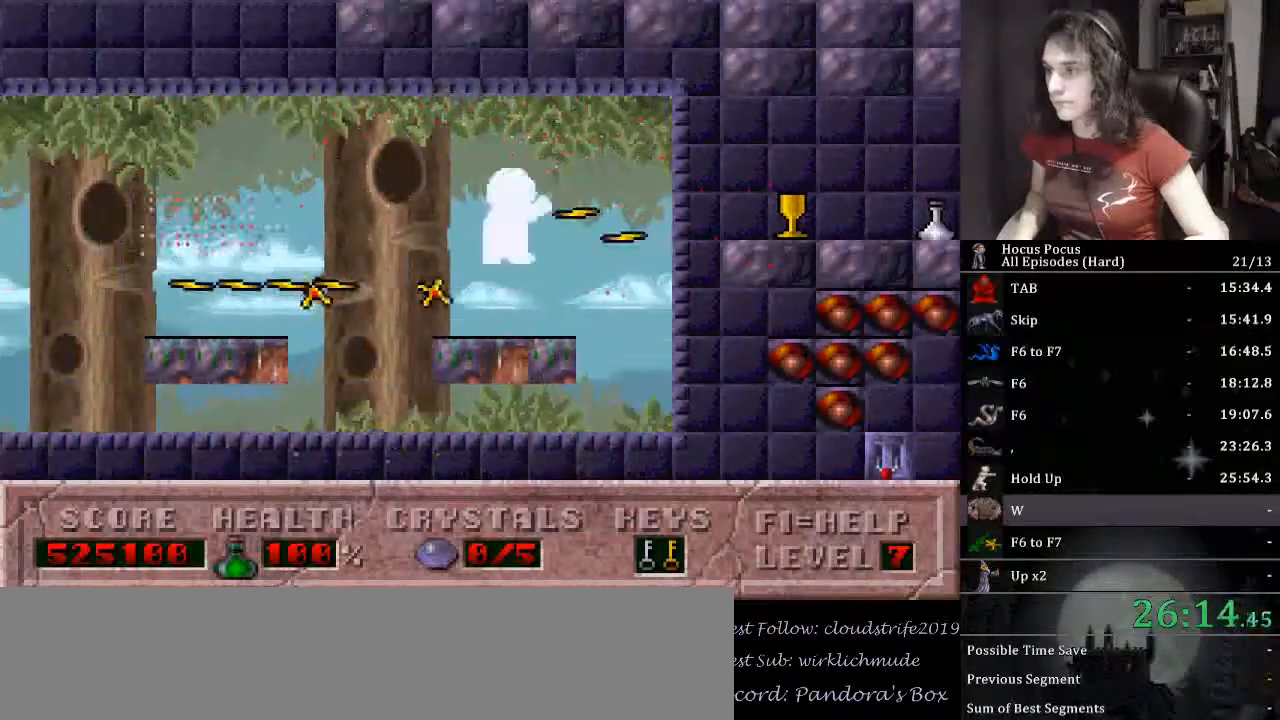
{"keys": ["right"], "events": [[200, "ctrl_l", "up"], [267, "alt_l", "up"]]}
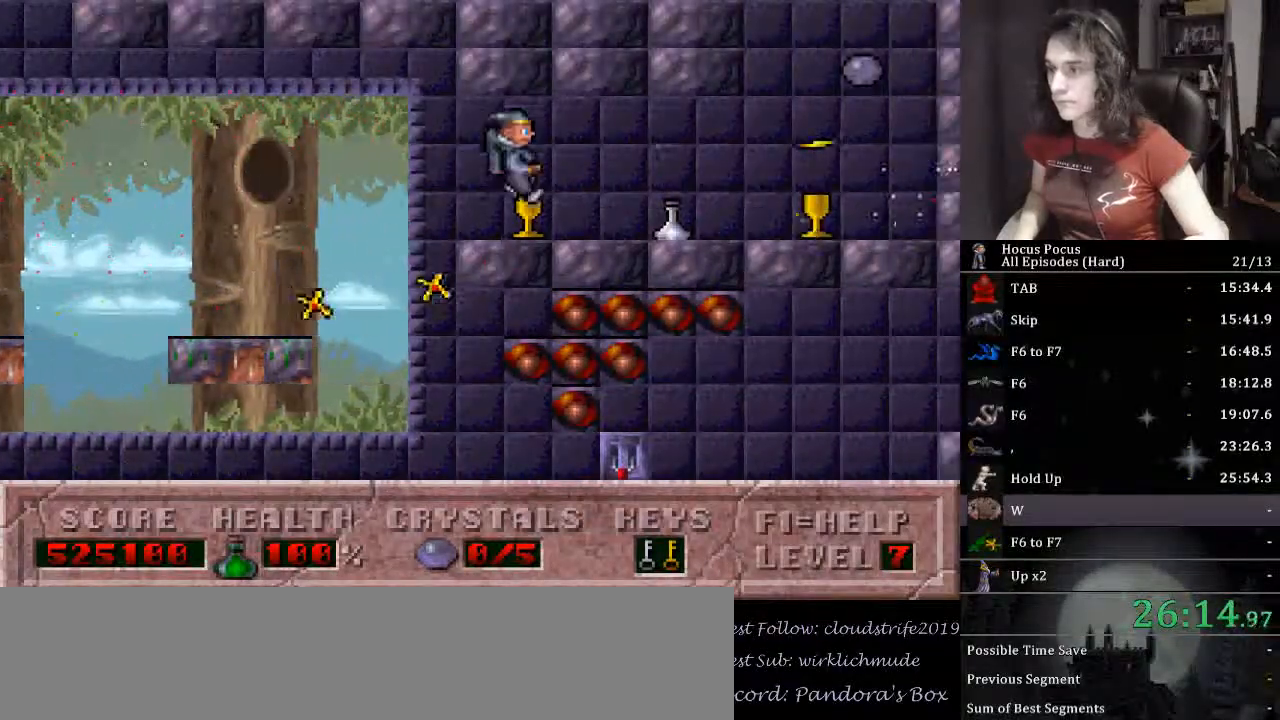
{"keys": ["ctrl_l", "right"], "events": [[500, "ctrl_l", "down"]]}
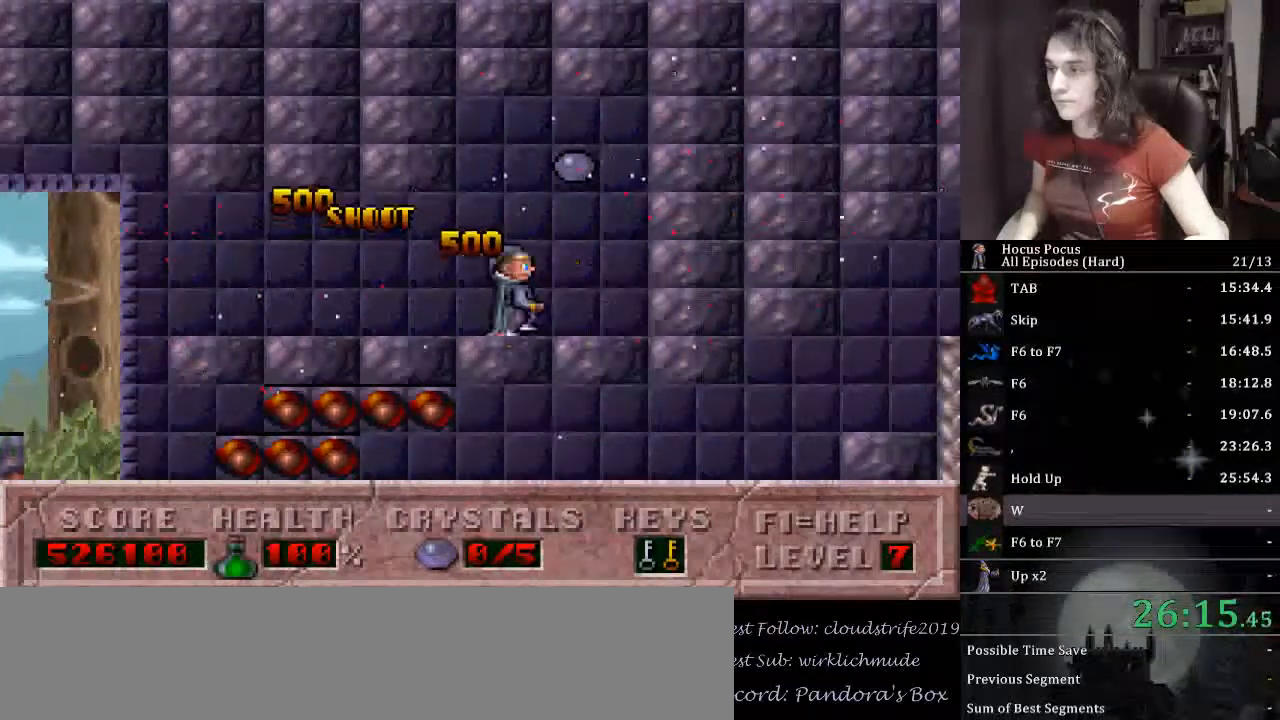
{"keys": ["left"], "events": [[67, "left", "down"], [100, "right", "up"], [300, "ctrl_l", "up"]]}
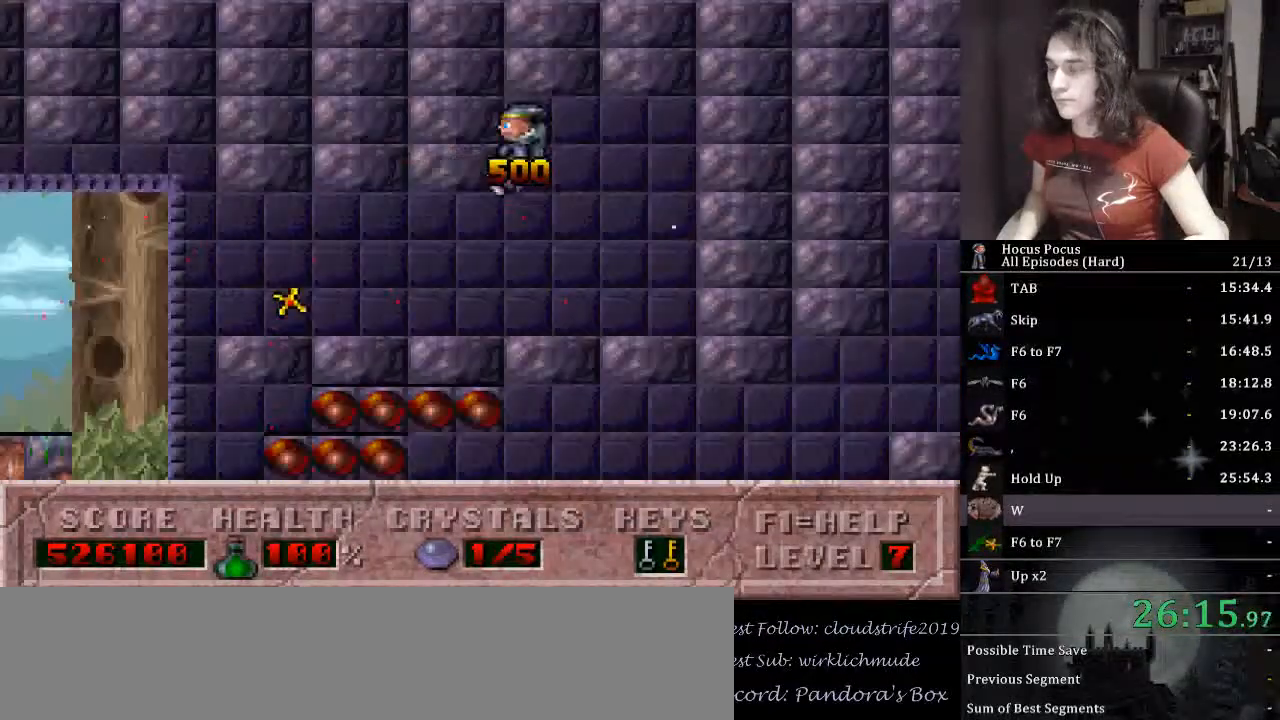
{"keys": ["left"], "events": []}
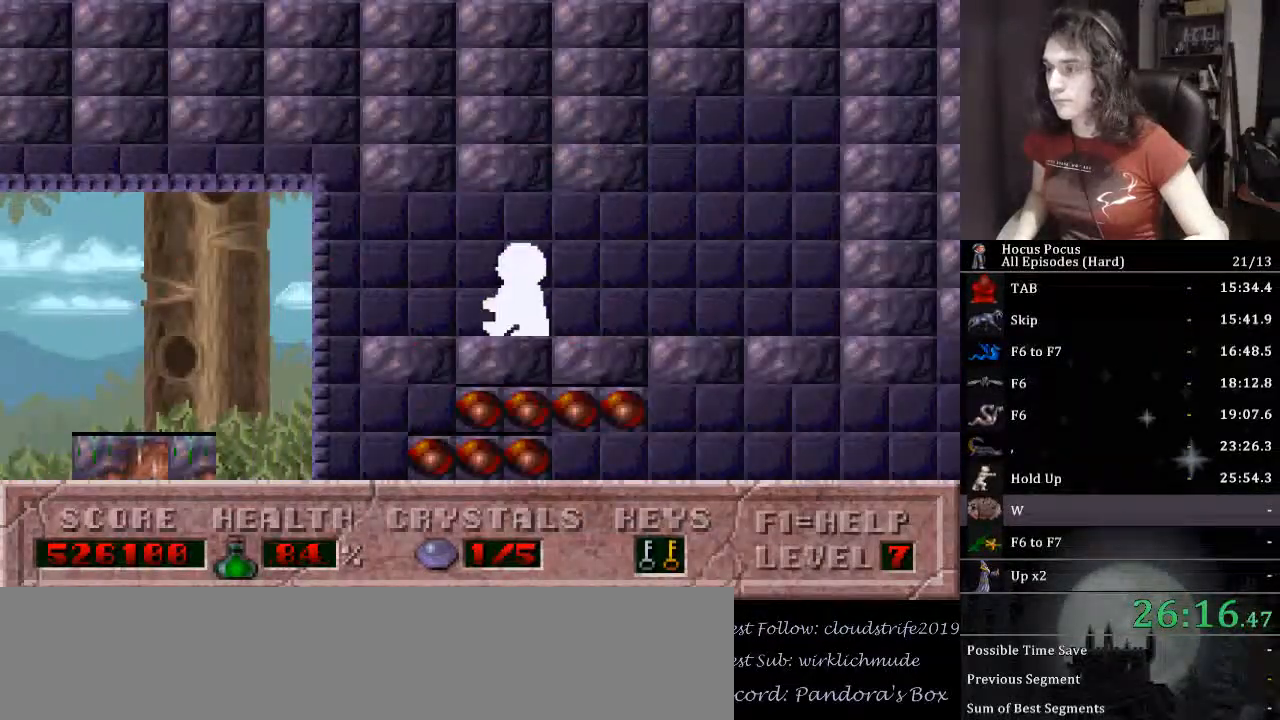
{"keys": ["alt_l", "left"], "events": [[233, "ctrl_l", "down"], [467, "ctrl_l", "up"], [500, "alt_l", "down"]]}
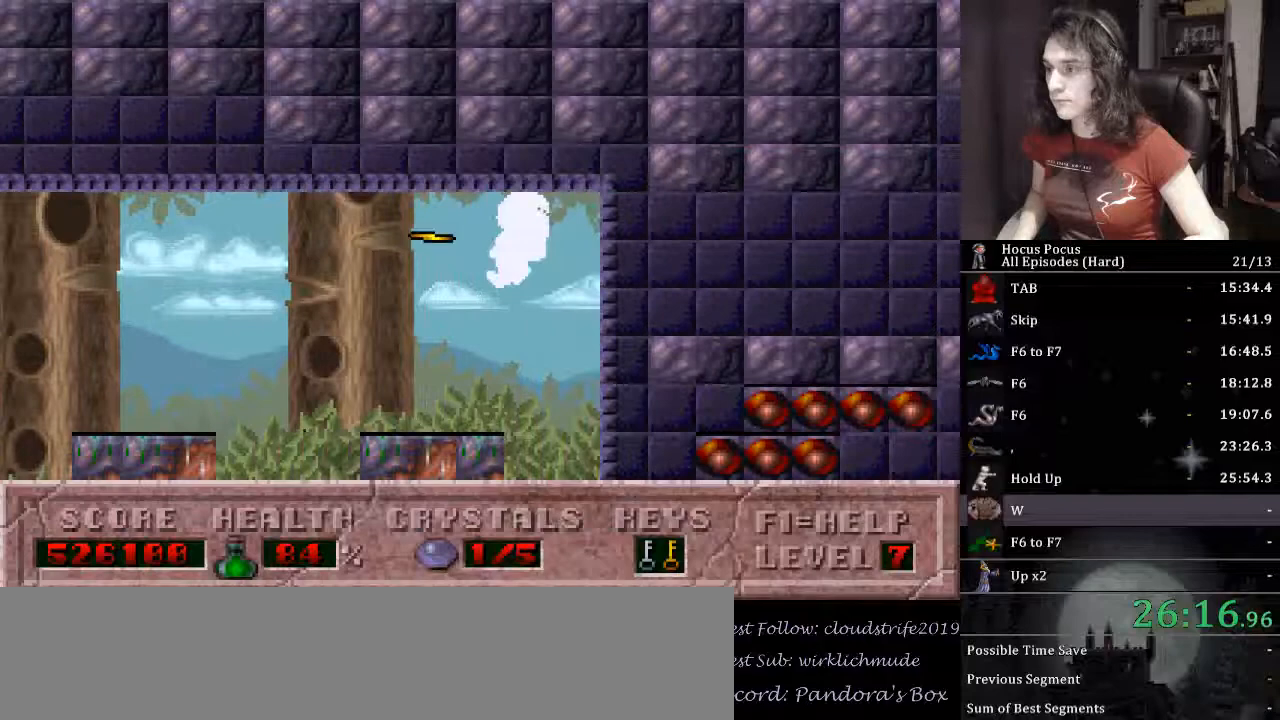
{"keys": ["alt_l", "left"], "events": [[67, "left", "up"], [200, "ctrl_l", "down"], [200, "left", "down"], [467, "ctrl_l", "up"]]}
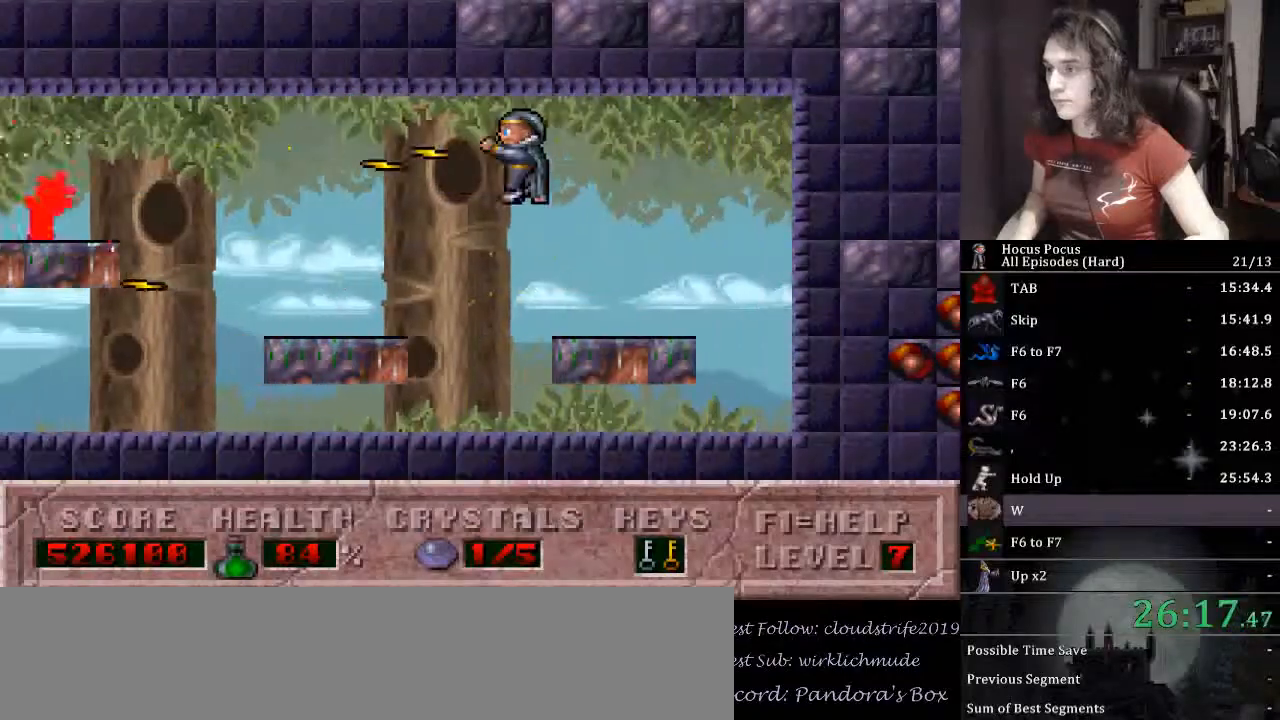
{"keys": ["alt_l"], "events": [[167, "left", "up"], [267, "left", "down"], [333, "left", "up"]]}
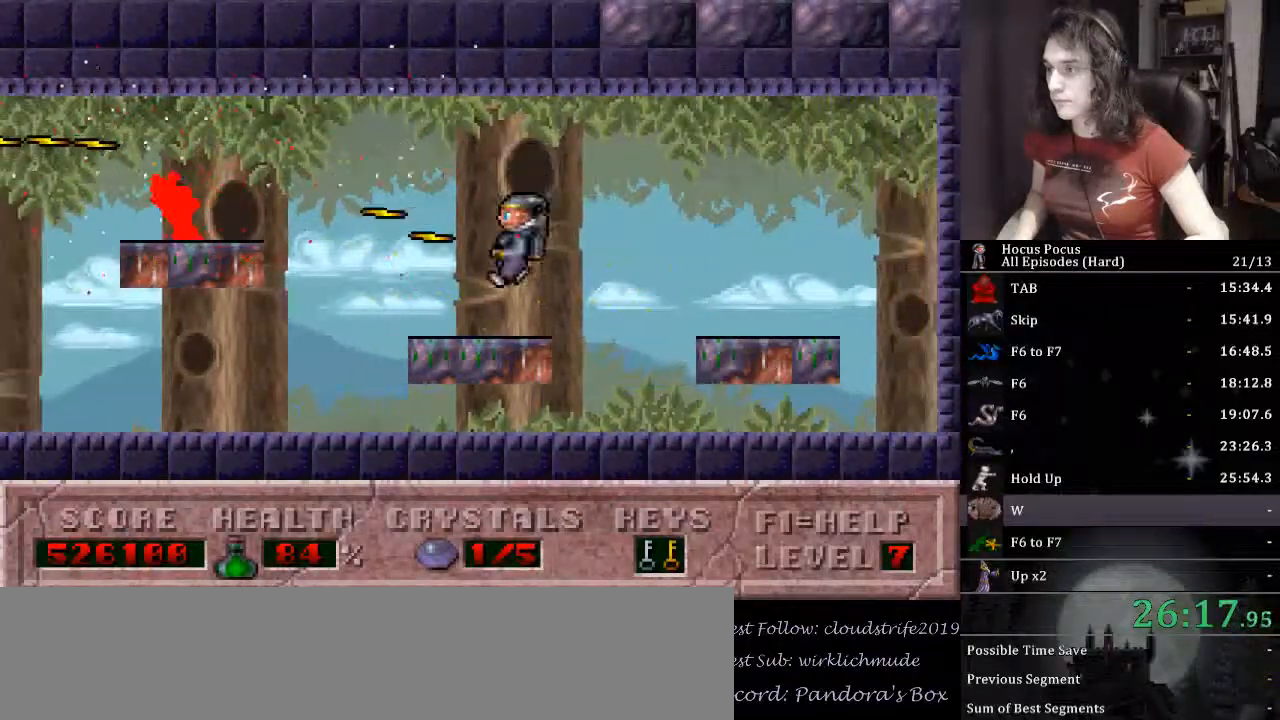
{"keys": ["alt_l"], "events": []}
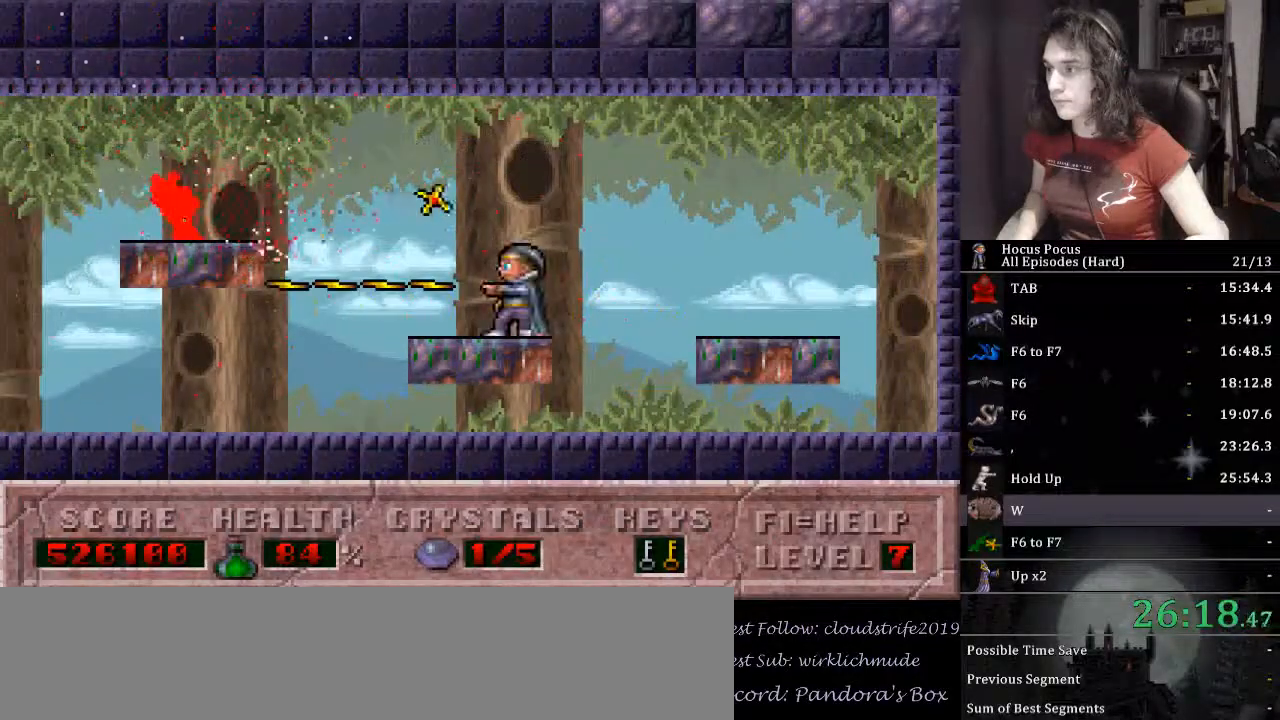
{"keys": ["alt_l", "left"], "events": [[100, "left", "down"], [200, "ctrl_l", "down"], [333, "ctrl_l", "up"]]}
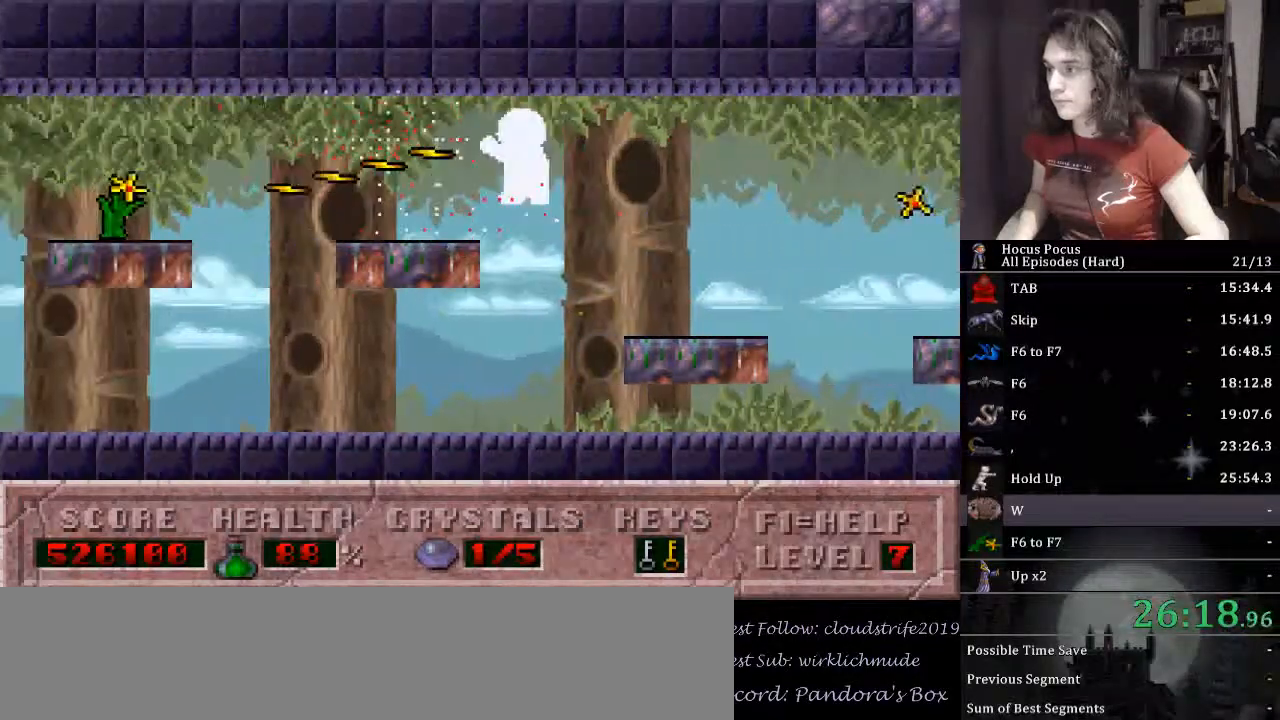
{"keys": ["alt_l"], "events": [[167, "left", "up"]]}
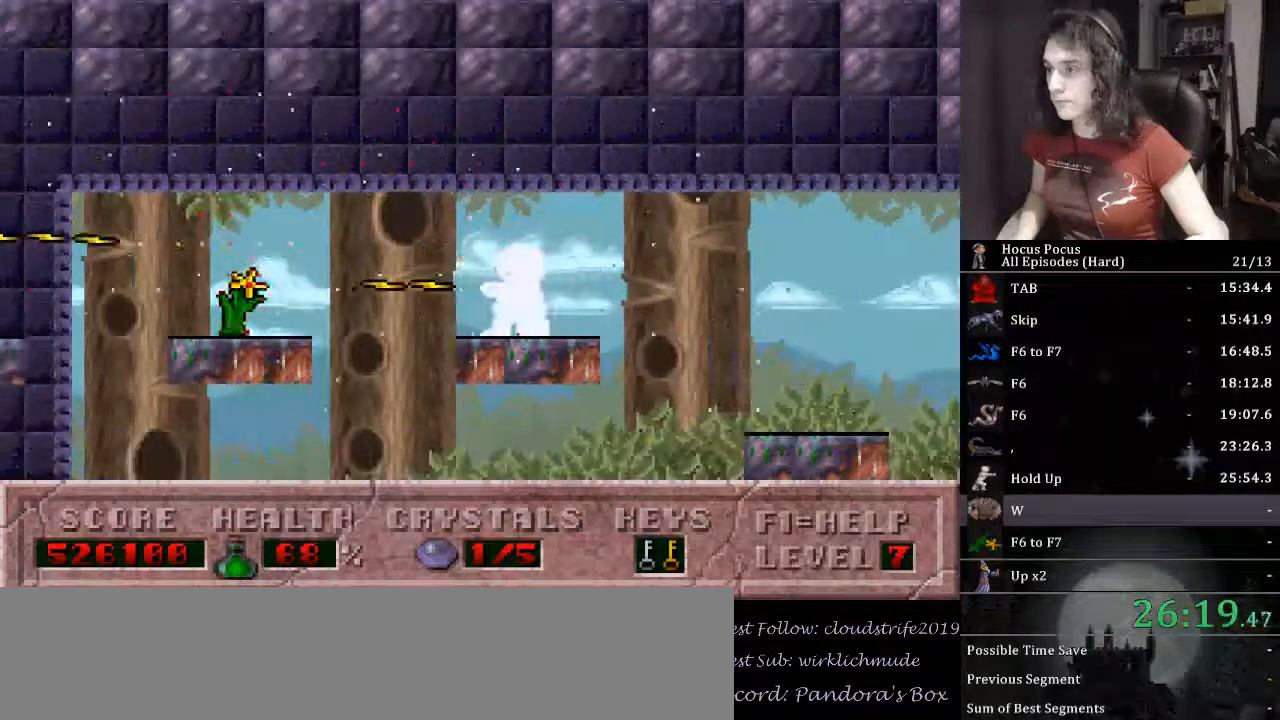
{"keys": ["alt_l", "left"], "events": [[233, "ctrl_l", "down"], [233, "left", "down"], [467, "ctrl_l", "up"]]}
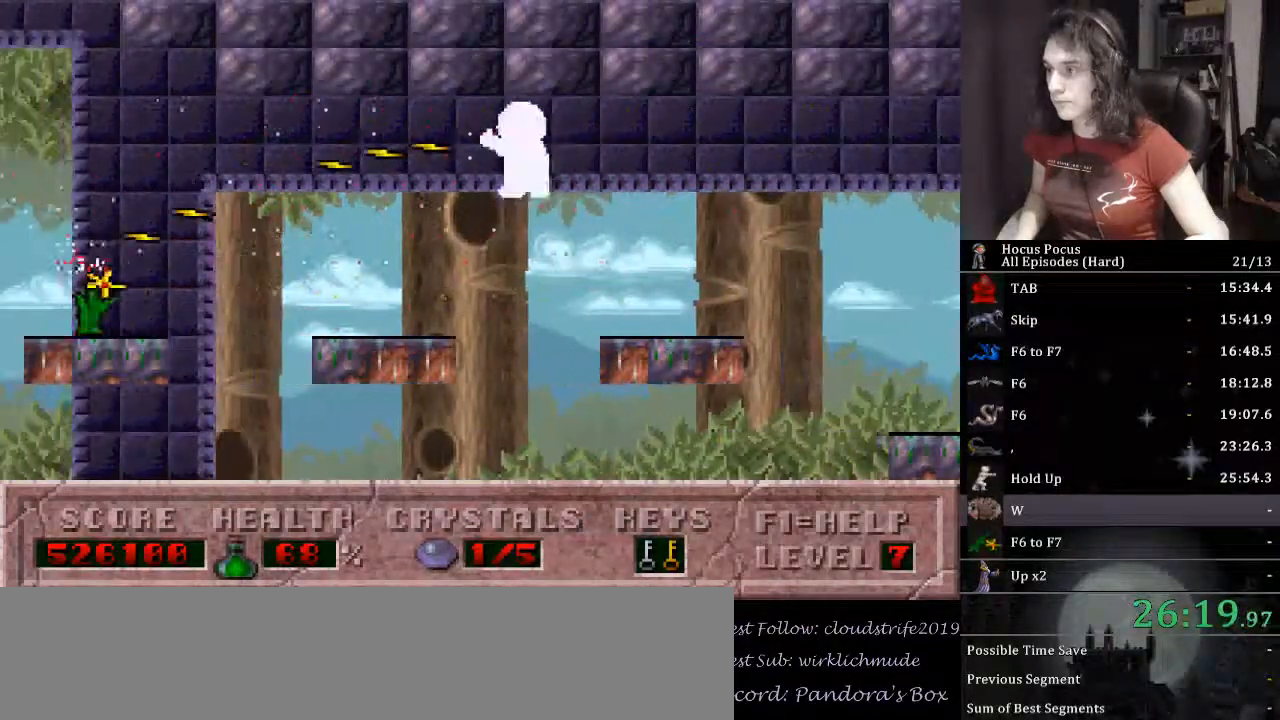
{"keys": ["alt_l", "ctrl_l"], "events": [[233, "left", "up"], [500, "ctrl_l", "down"]]}
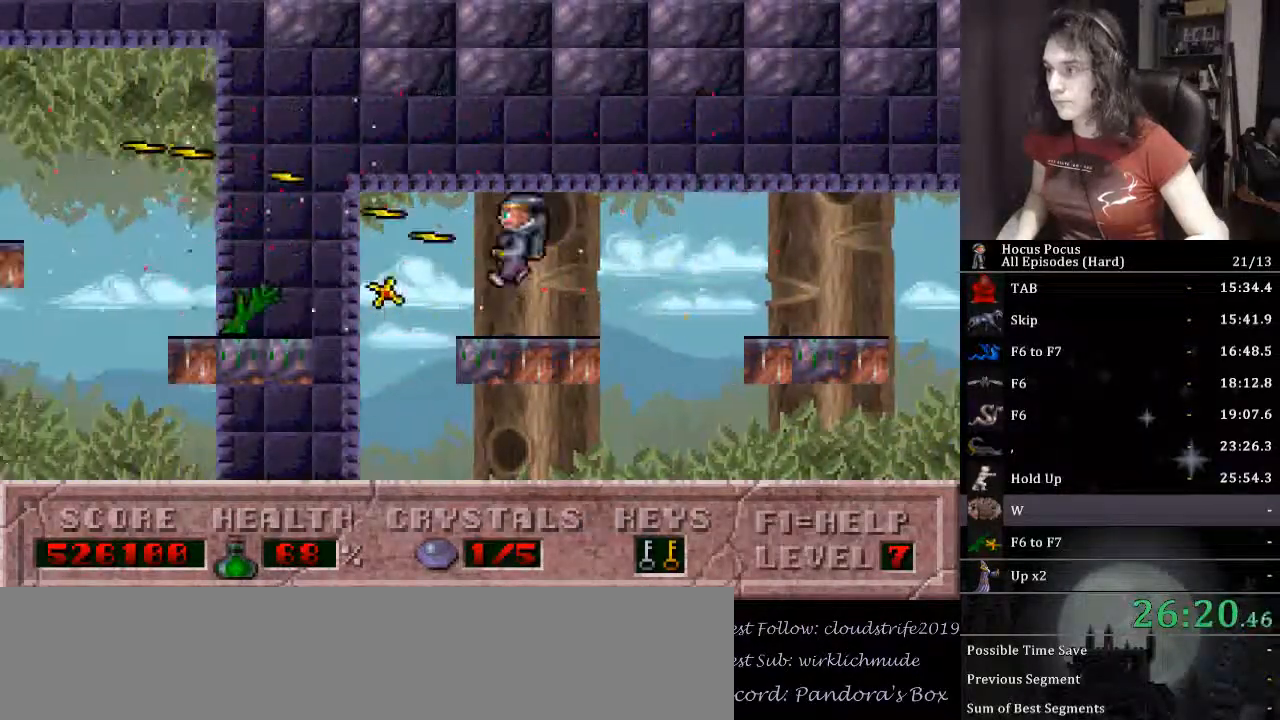
{"keys": ["alt_l"], "events": [[67, "right", "down"], [167, "left", "down"], [167, "right", "up"], [267, "ctrl_l", "up"], [333, "left", "up"]]}
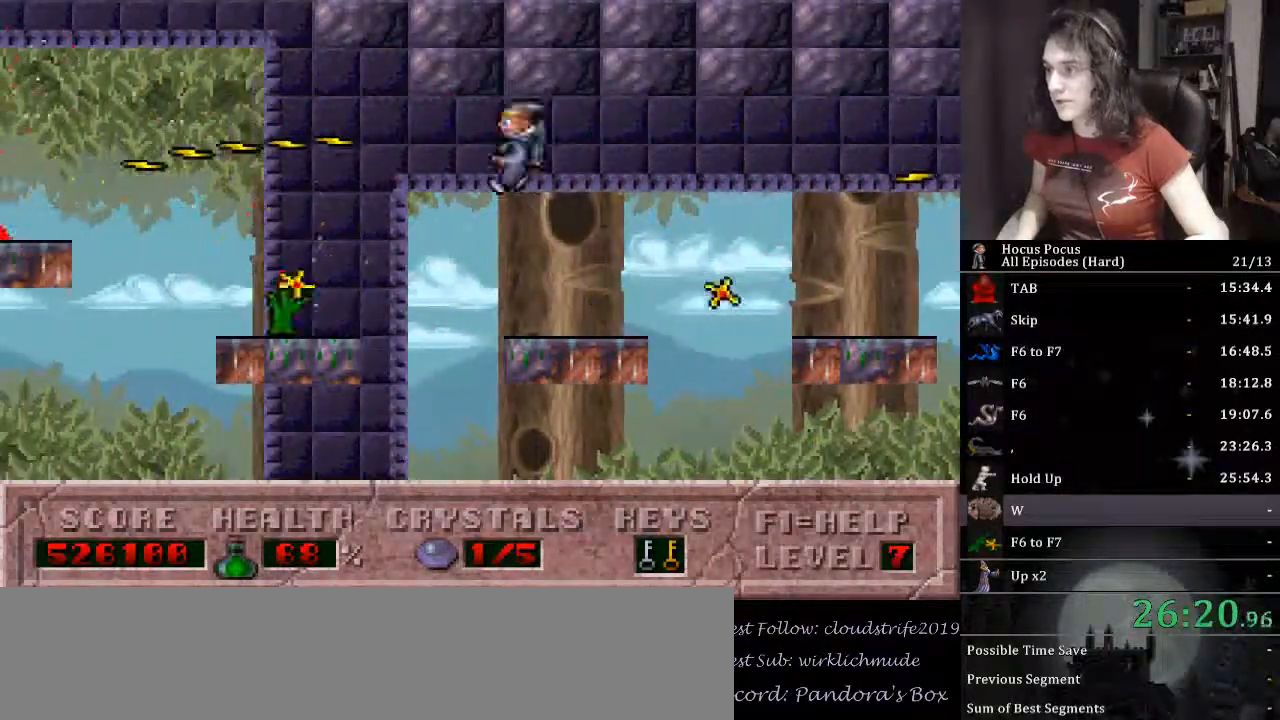
{"keys": ["alt_l"], "events": [[33, "right", "down"], [167, "right", "up"], [267, "left", "down"], [300, "left", "up"]]}
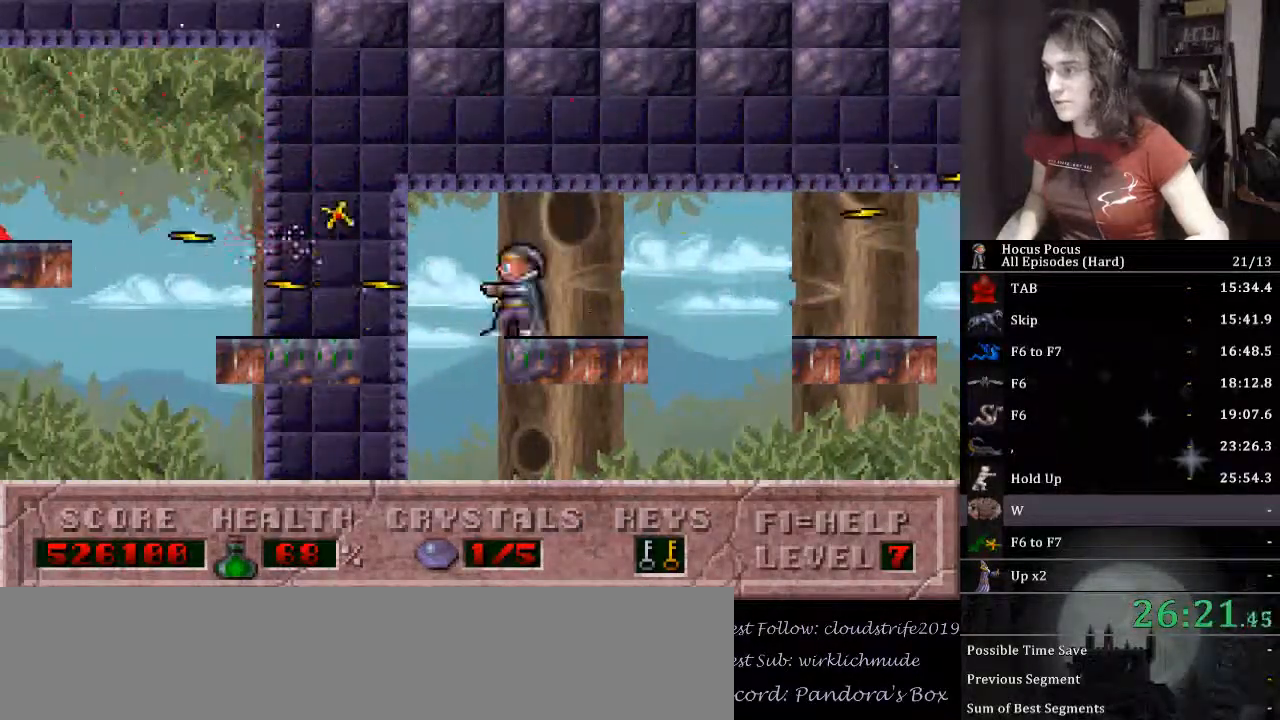
{"keys": ["alt_l", "left"], "events": [[100, "ctrl_l", "down"], [133, "right", "down"], [233, "right", "up"], [267, "right", "down"], [367, "ctrl_l", "up"], [367, "left", "down"], [367, "right", "up"]]}
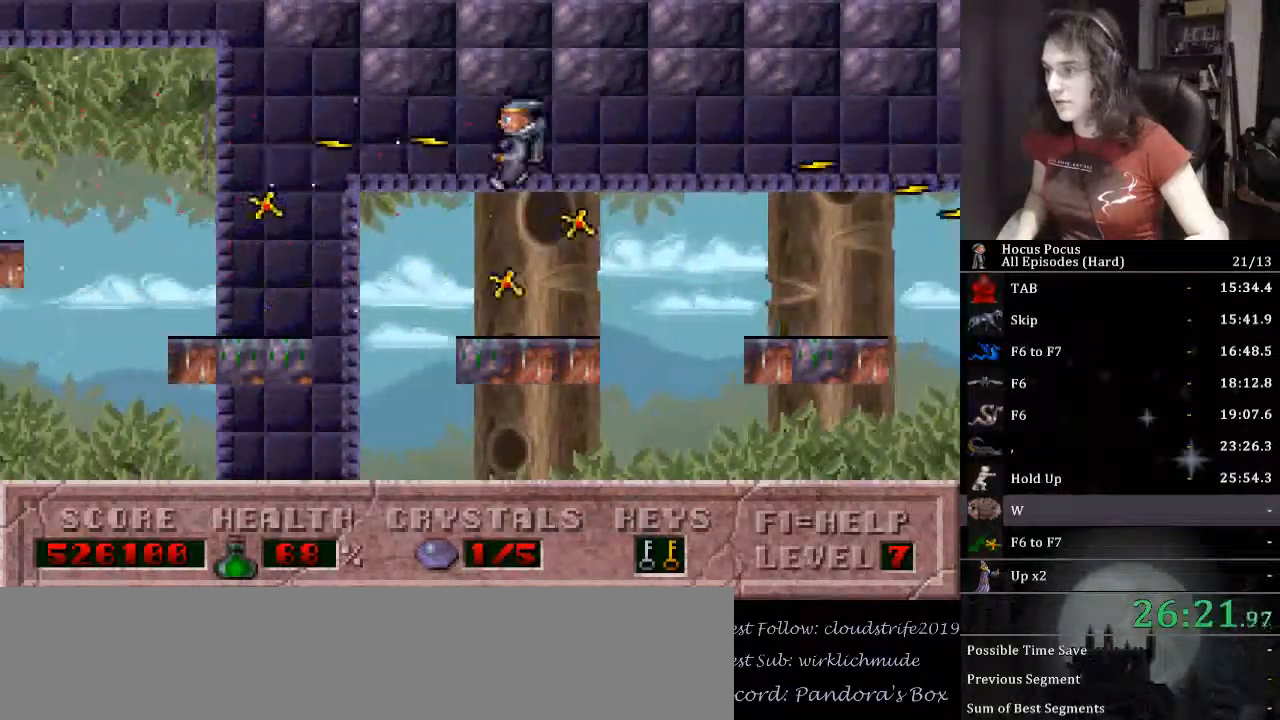
{"keys": [], "events": [[67, "left", "up"], [167, "alt_l", "up"], [167, "right", "down"], [300, "right", "up"], [400, "left", "down"], [433, "left", "up"]]}
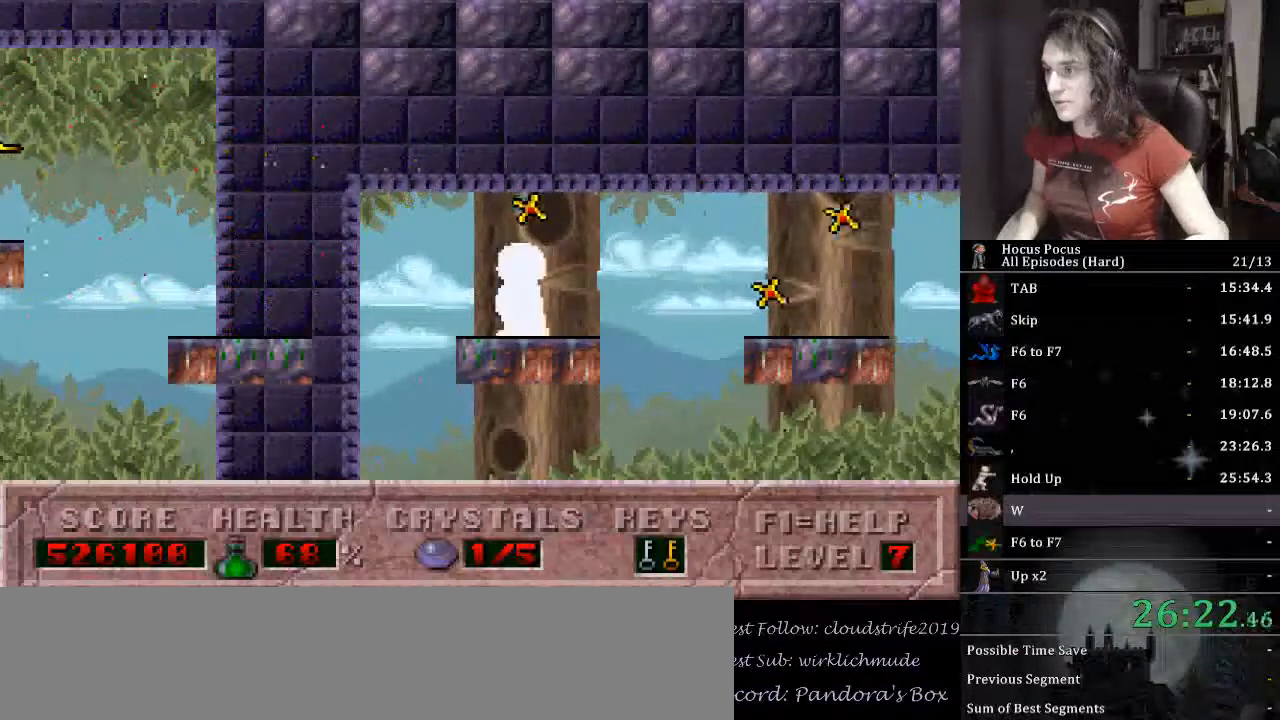
{"keys": ["left"], "events": [[200, "ctrl_l", "down"], [200, "left", "down"], [400, "ctrl_l", "up"]]}
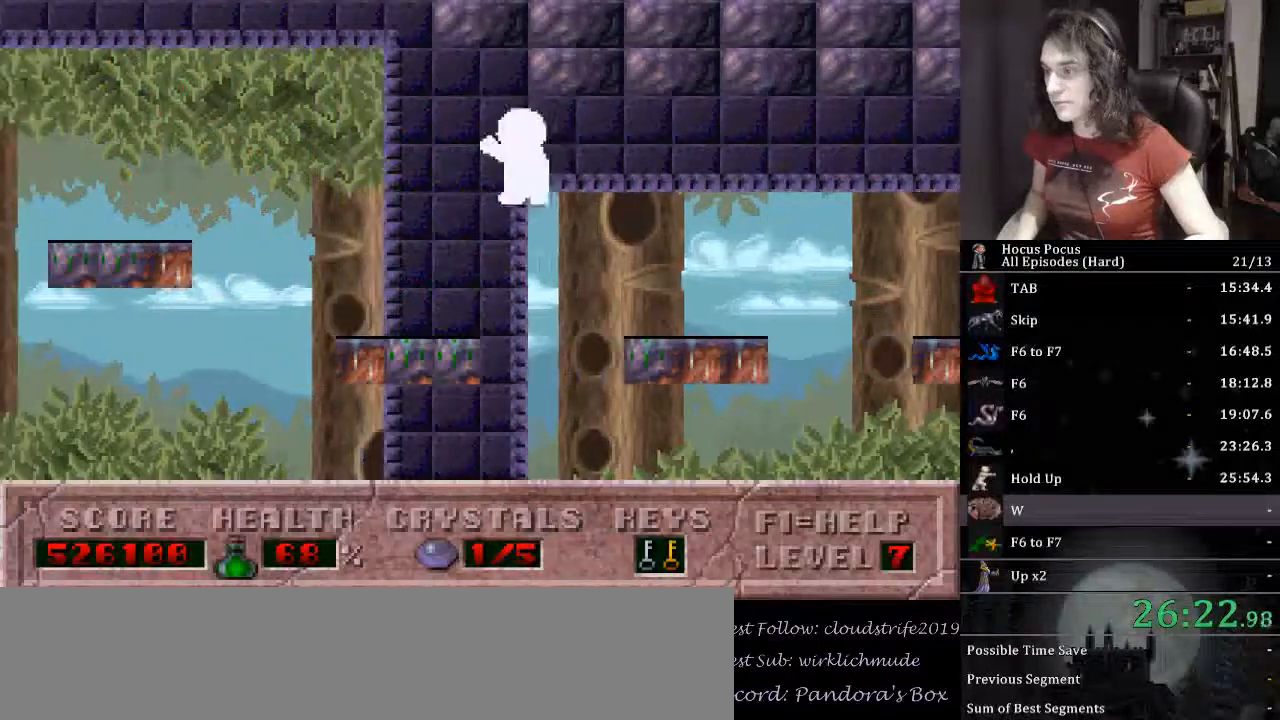
{"keys": ["alt_l", "ctrl_l", "left"], "events": [[167, "left", "up"], [333, "alt_l", "down"], [433, "ctrl_l", "down"], [500, "left", "down"]]}
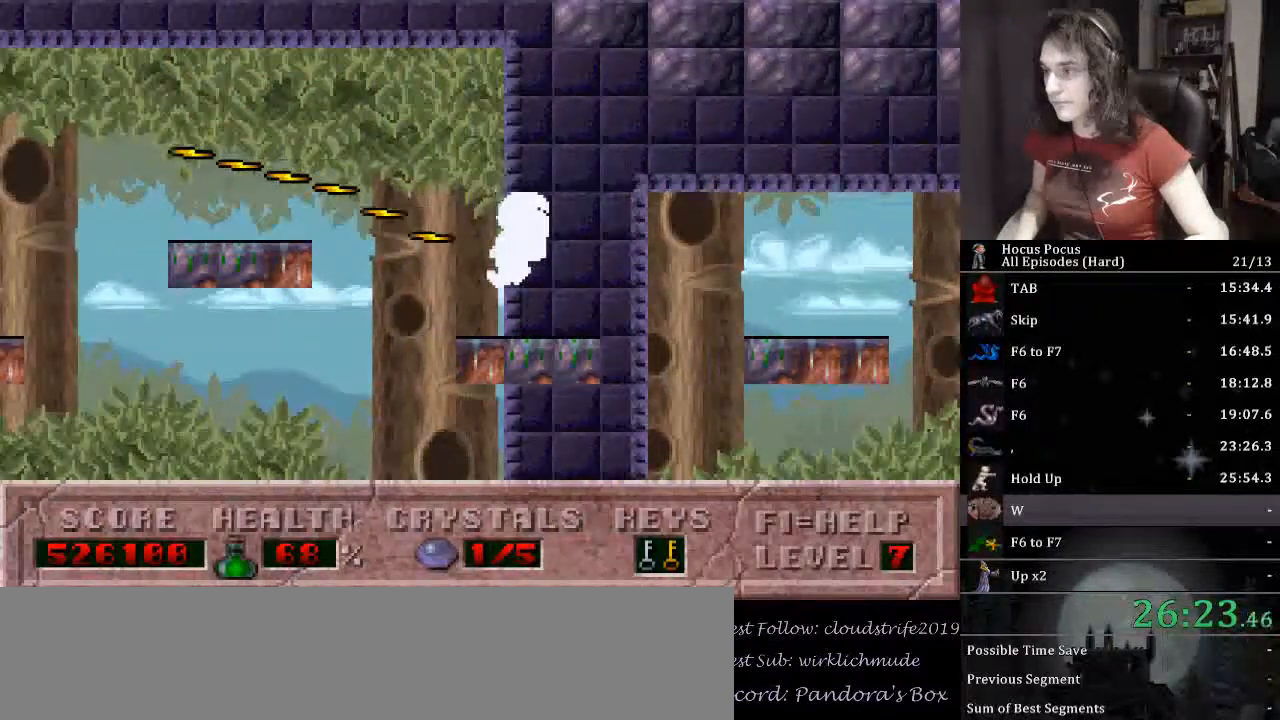
{"keys": [], "events": [[233, "ctrl_l", "up"], [433, "alt_l", "up"], [467, "left", "up"]]}
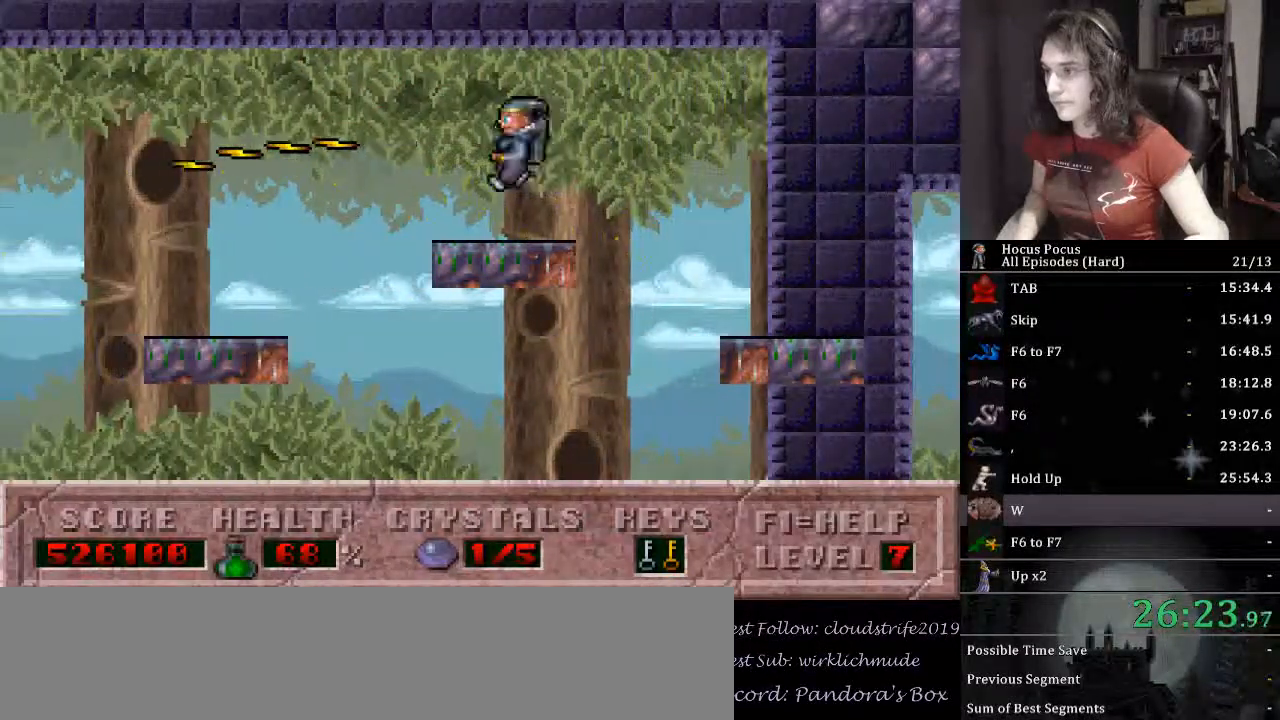
{"keys": ["left"], "events": [[200, "left", "down"], [267, "ctrl_l", "down"], [500, "ctrl_l", "up"]]}
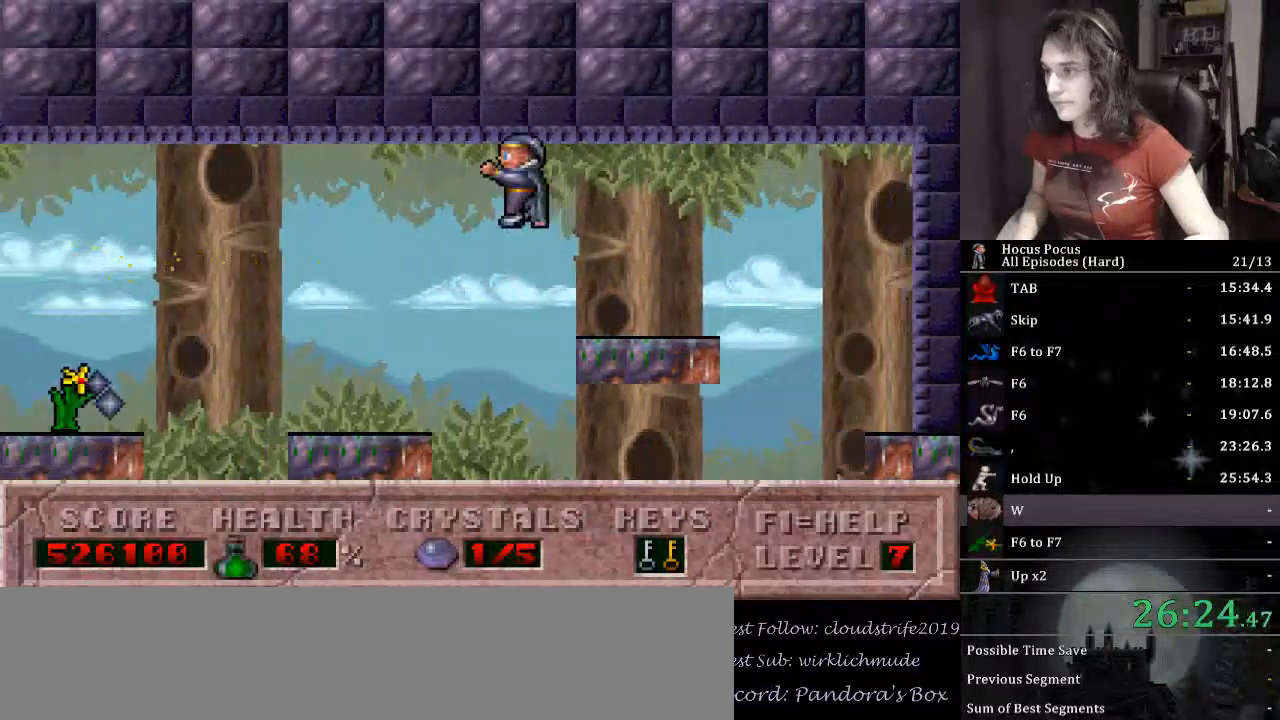
{"keys": [], "events": [[267, "left", "up"]]}
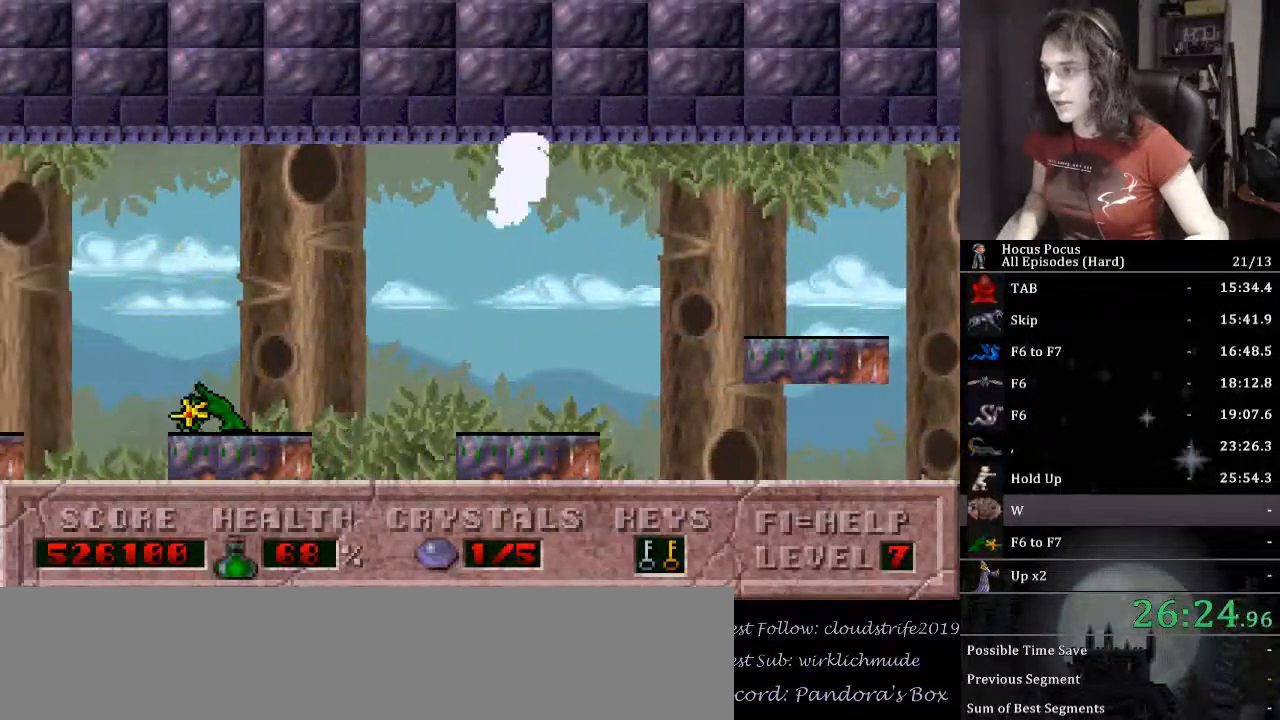
{"keys": ["alt_l", "left"], "events": [[133, "alt_l", "down"], [300, "ctrl_l", "down"], [300, "right", "down"], [433, "left", "down"], [467, "ctrl_l", "up"], [467, "right", "up"]]}
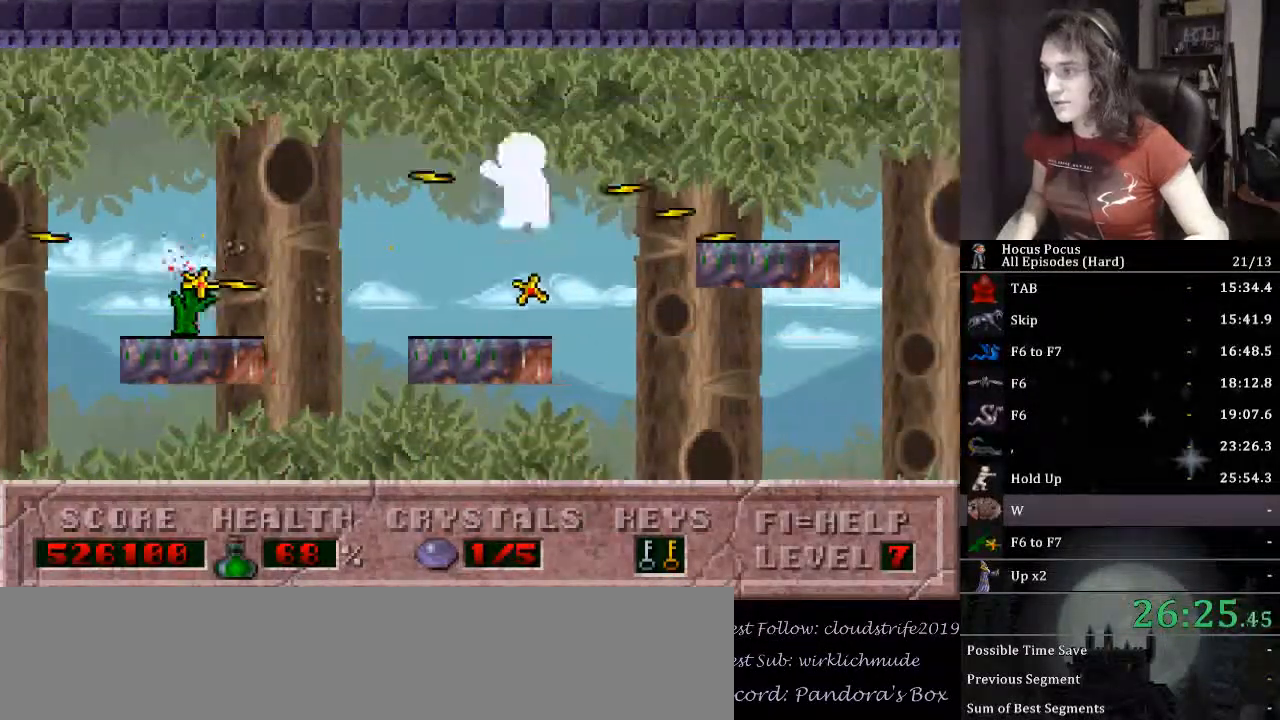
{"keys": ["alt_l"], "events": [[67, "left", "up"]]}
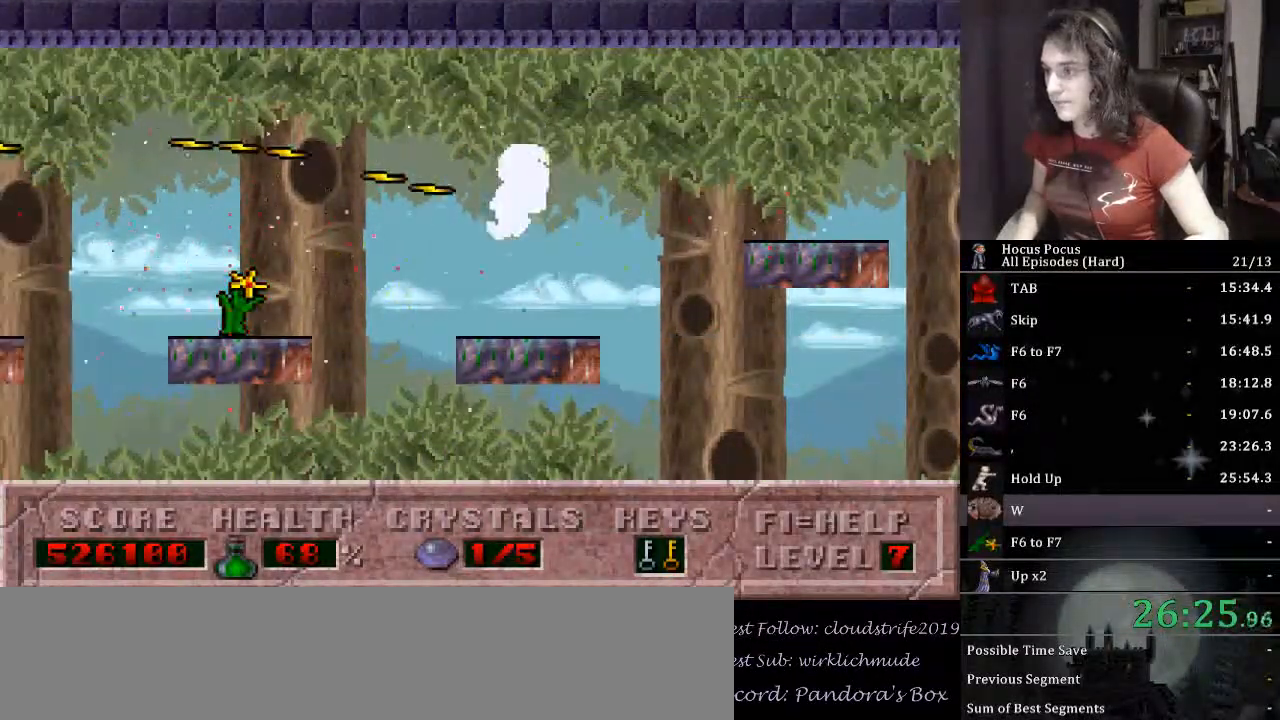
{"keys": ["alt_l", "ctrl_l", "left"], "events": [[467, "ctrl_l", "down"], [467, "left", "down"]]}
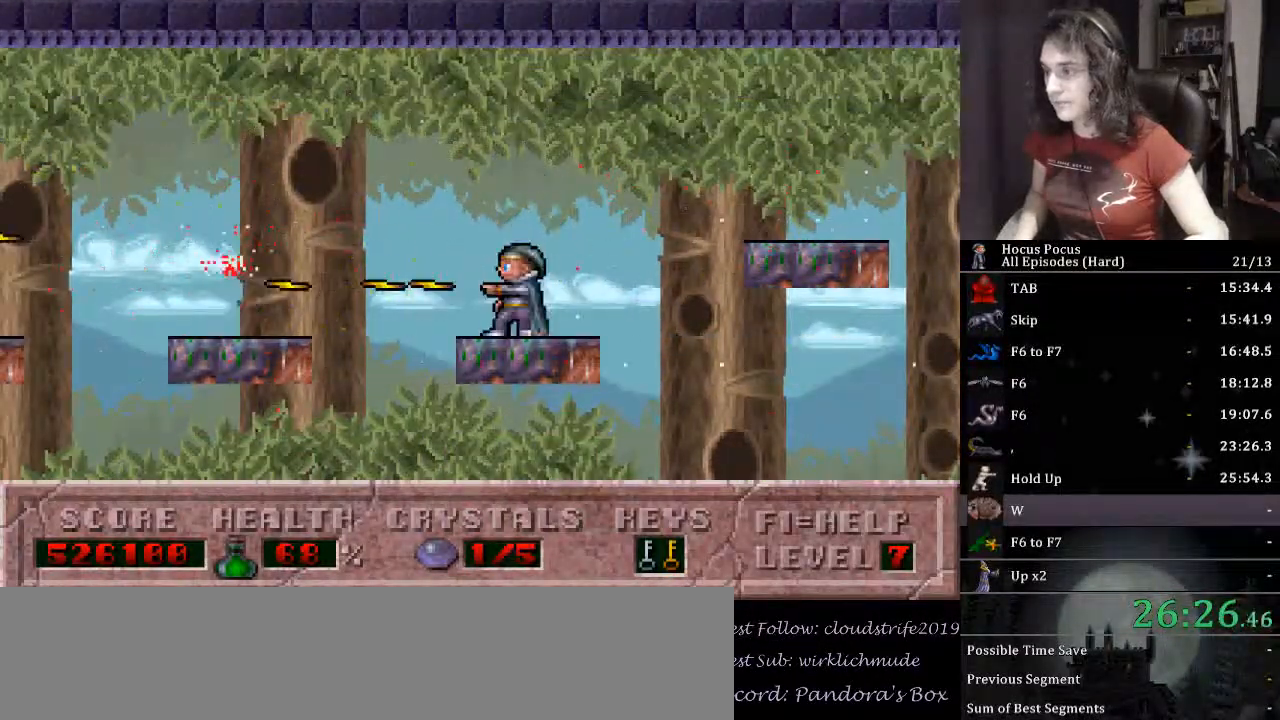
{"keys": [], "events": [[200, "ctrl_l", "up"], [300, "alt_l", "up"], [433, "left", "up"]]}